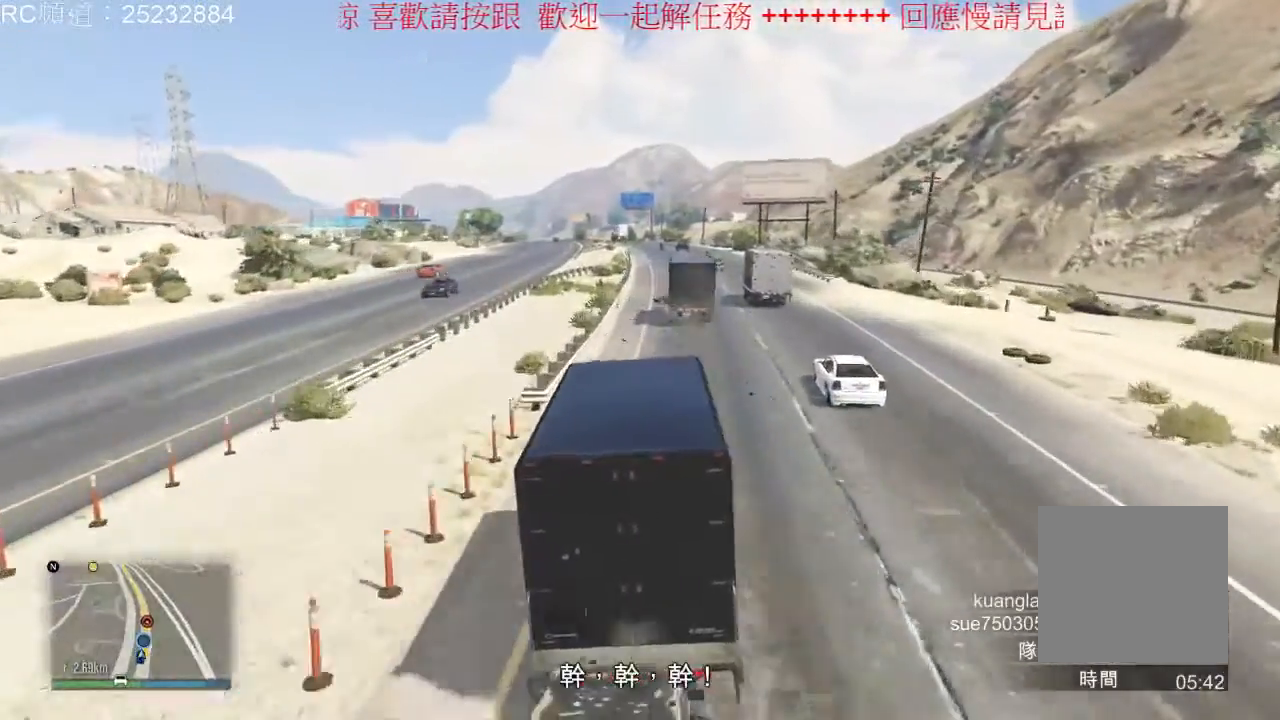
Gameplay with a controller (Xbox layout); each line is a JSON object with the inputs held at the frame after it. "events" lists button and stick changes between this image and that frame as [ms after this image, input, new state], when the widget could be followed in between. Not read: L3 R3.
{"buttons": ["R2"], "left_stick": "center", "right_stick": "center", "events": [[200, "left_stick", "right"], [333, "left_stick", "center"]]}
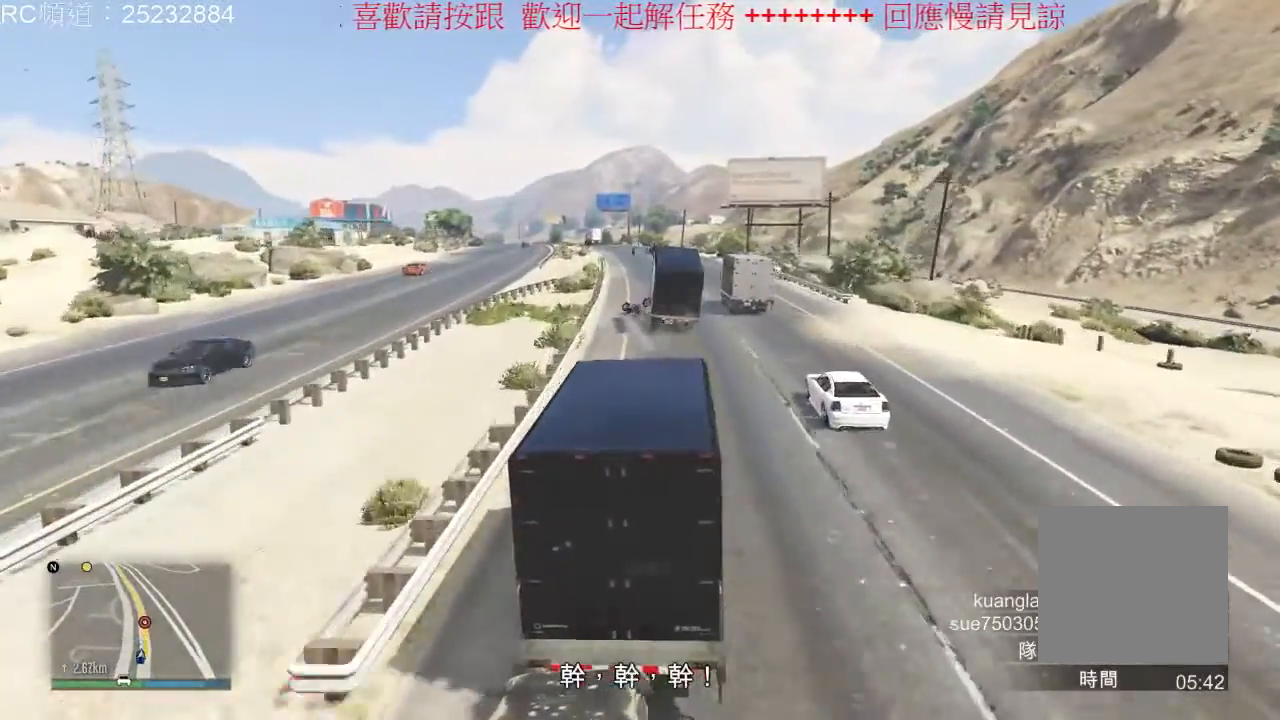
{"buttons": ["R2"], "left_stick": "center", "right_stick": "center", "events": []}
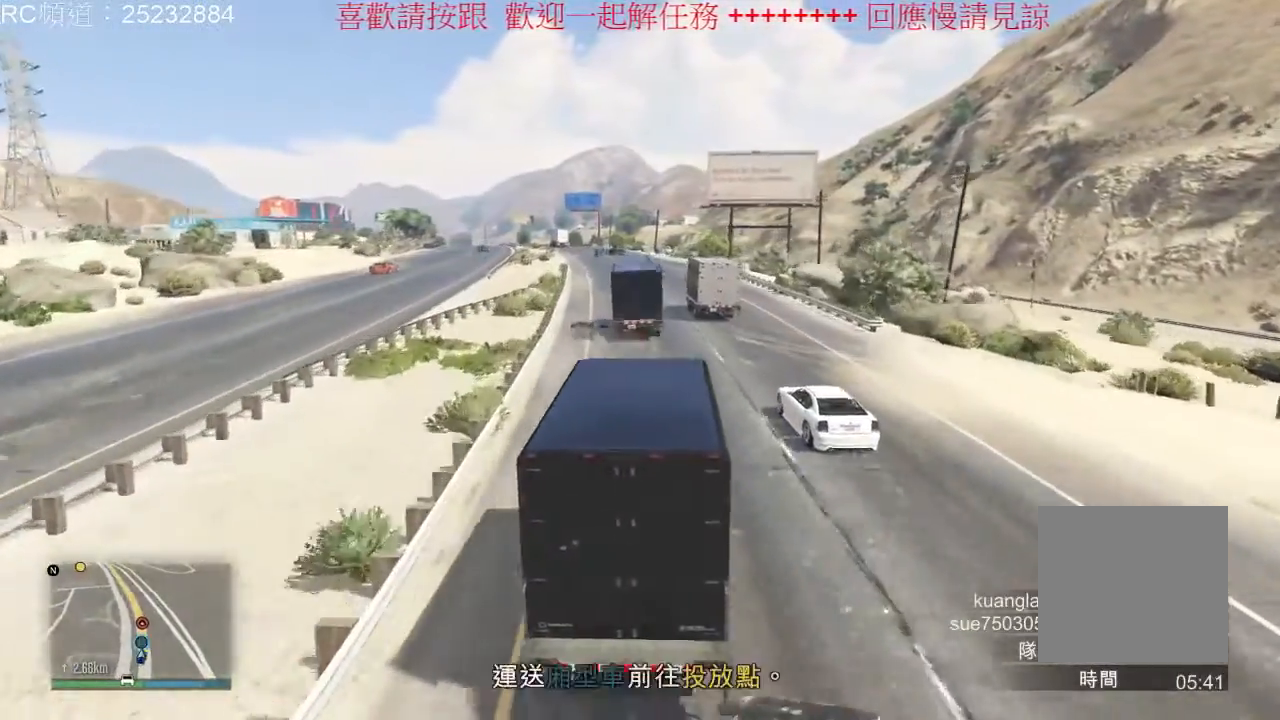
{"buttons": ["R2"], "left_stick": "center", "right_stick": "center", "events": [[200, "left_stick", "left"], [333, "left_stick", "center"]]}
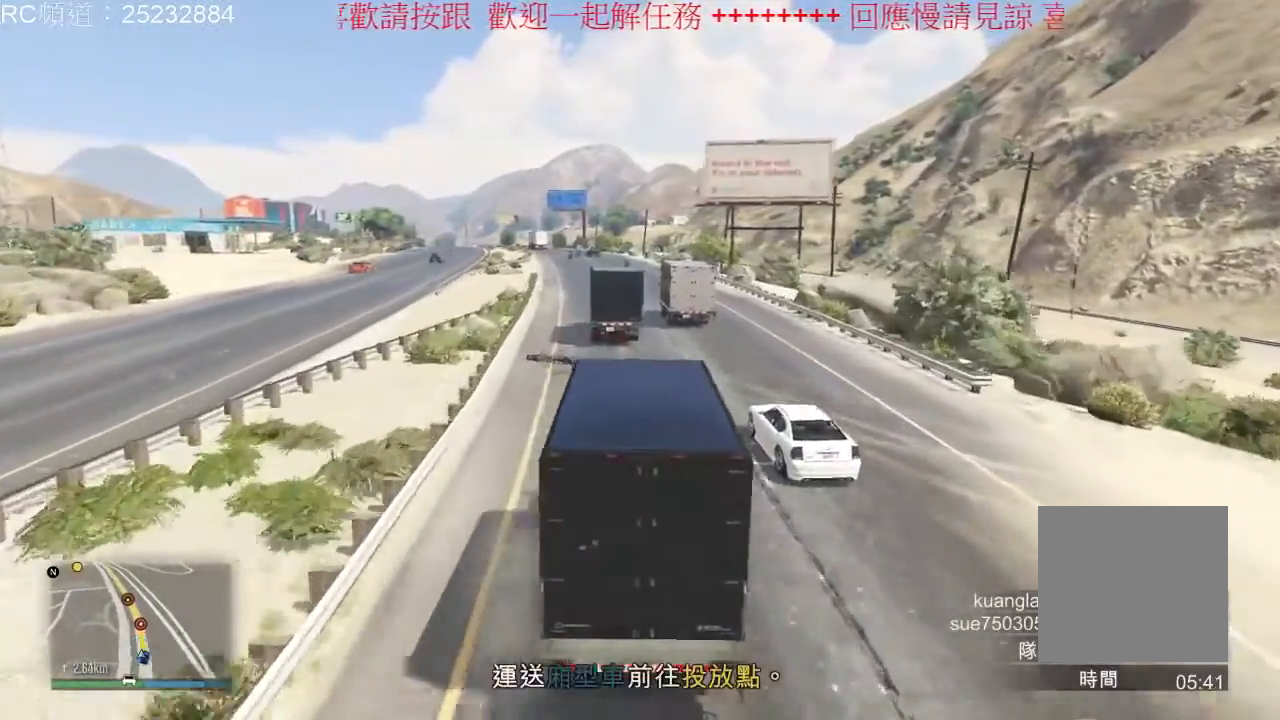
{"buttons": ["R2"], "left_stick": "left", "right_stick": "center", "events": [[467, "left_stick", "left"]]}
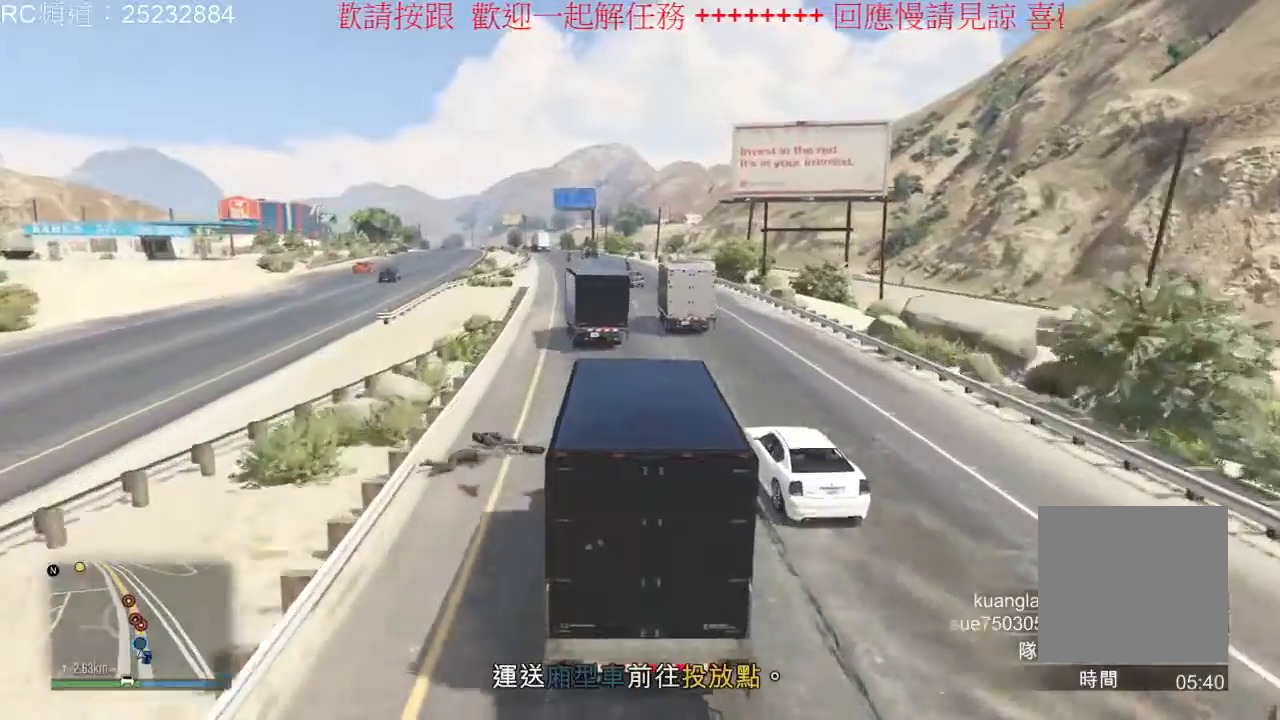
{"buttons": ["R2"], "left_stick": "center", "right_stick": "center", "events": [[167, "left_stick", "center"]]}
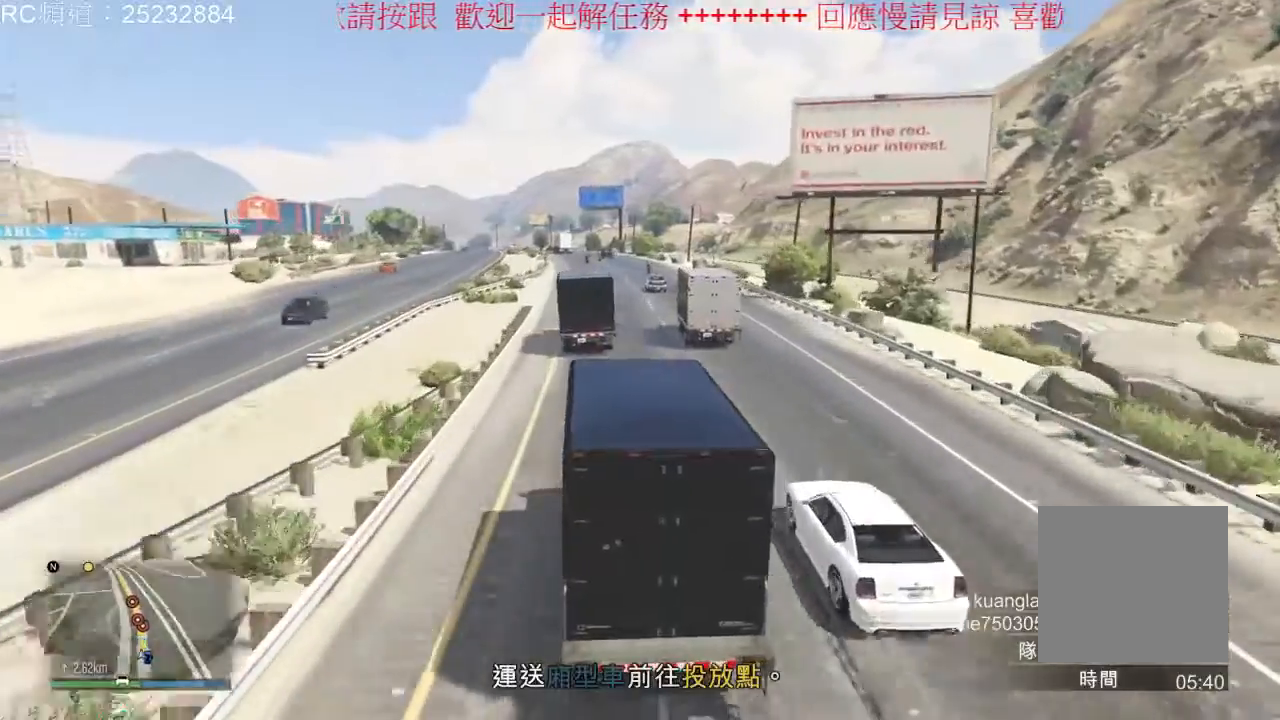
{"buttons": ["R2"], "left_stick": "center", "right_stick": "center", "events": [[367, "left_stick", "right"], [500, "left_stick", "center"]]}
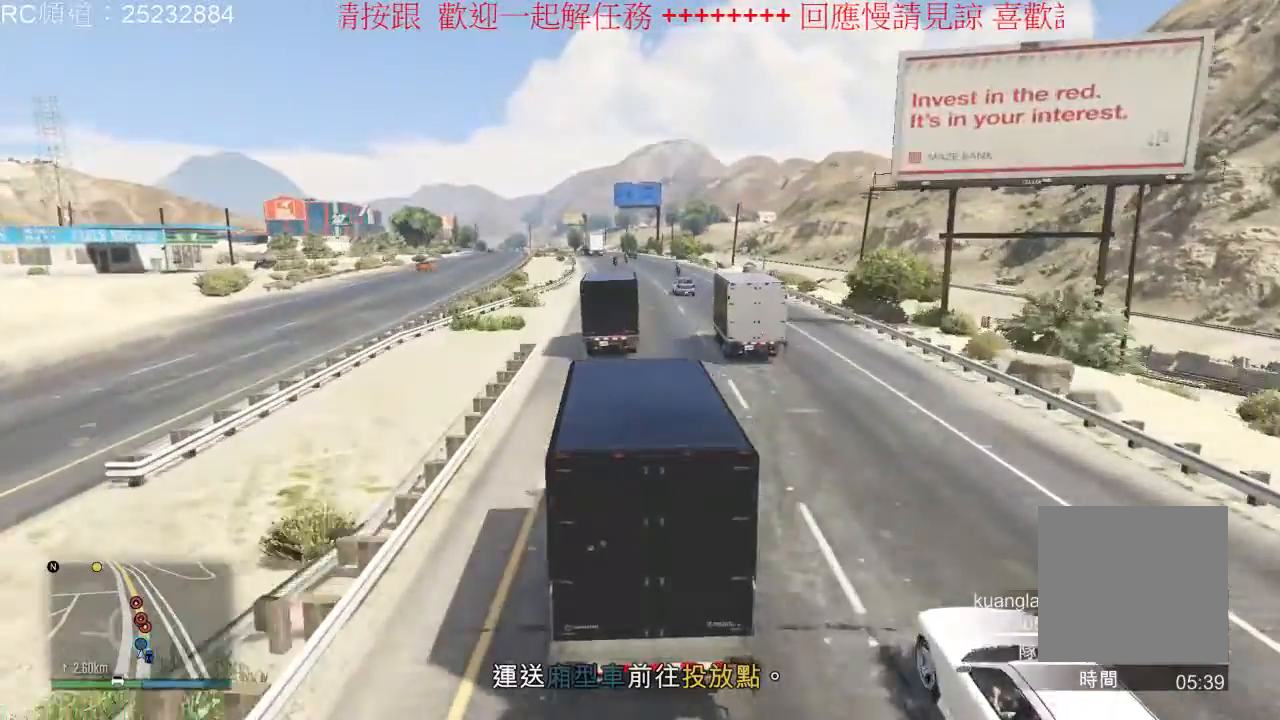
{"buttons": ["R2"], "left_stick": "center", "right_stick": "center", "events": []}
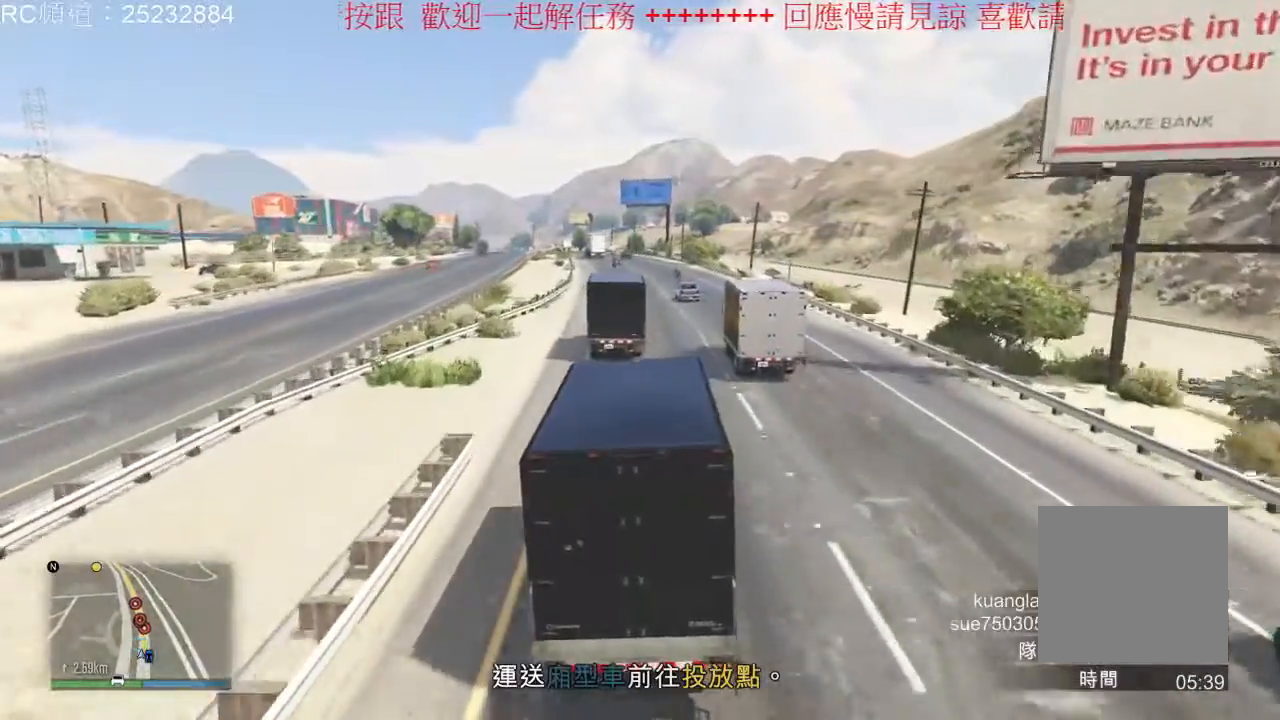
{"buttons": ["R2"], "left_stick": "center", "right_stick": "center", "events": [[100, "left_stick", "left"], [233, "left_stick", "center"]]}
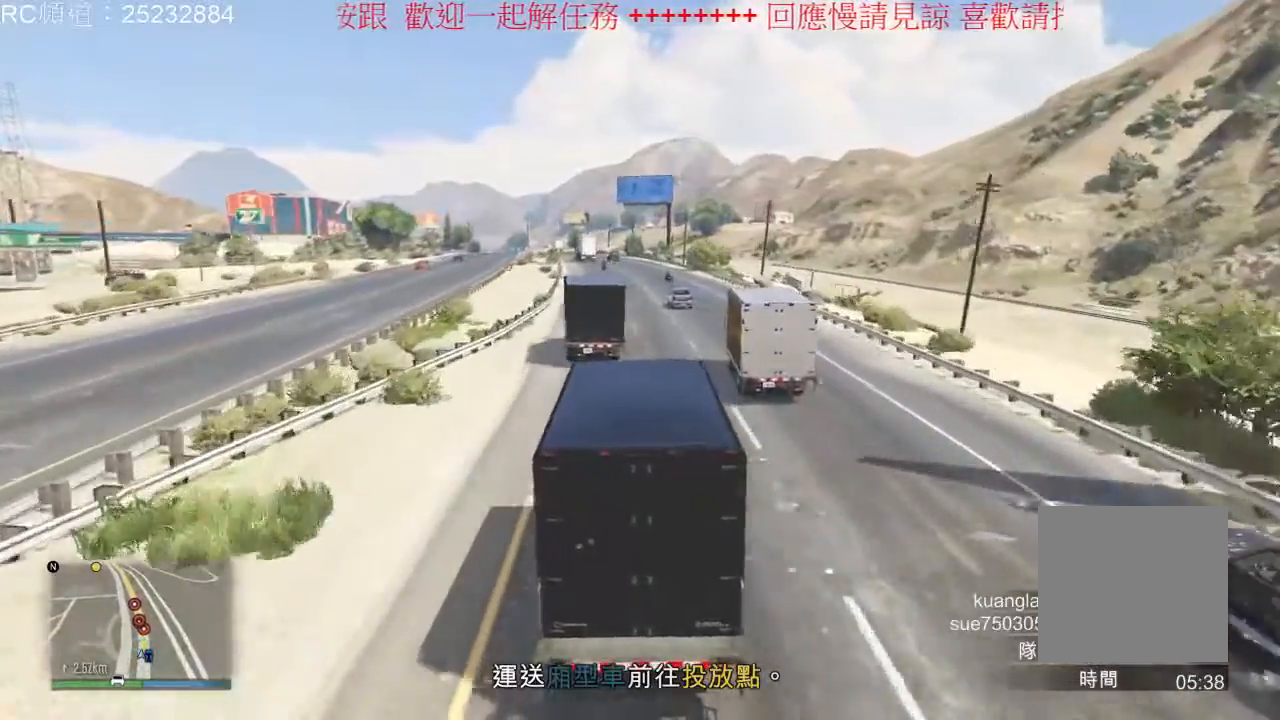
{"buttons": ["R2"], "left_stick": "center", "right_stick": "center", "events": [[267, "left_stick", "left"], [433, "left_stick", "center"]]}
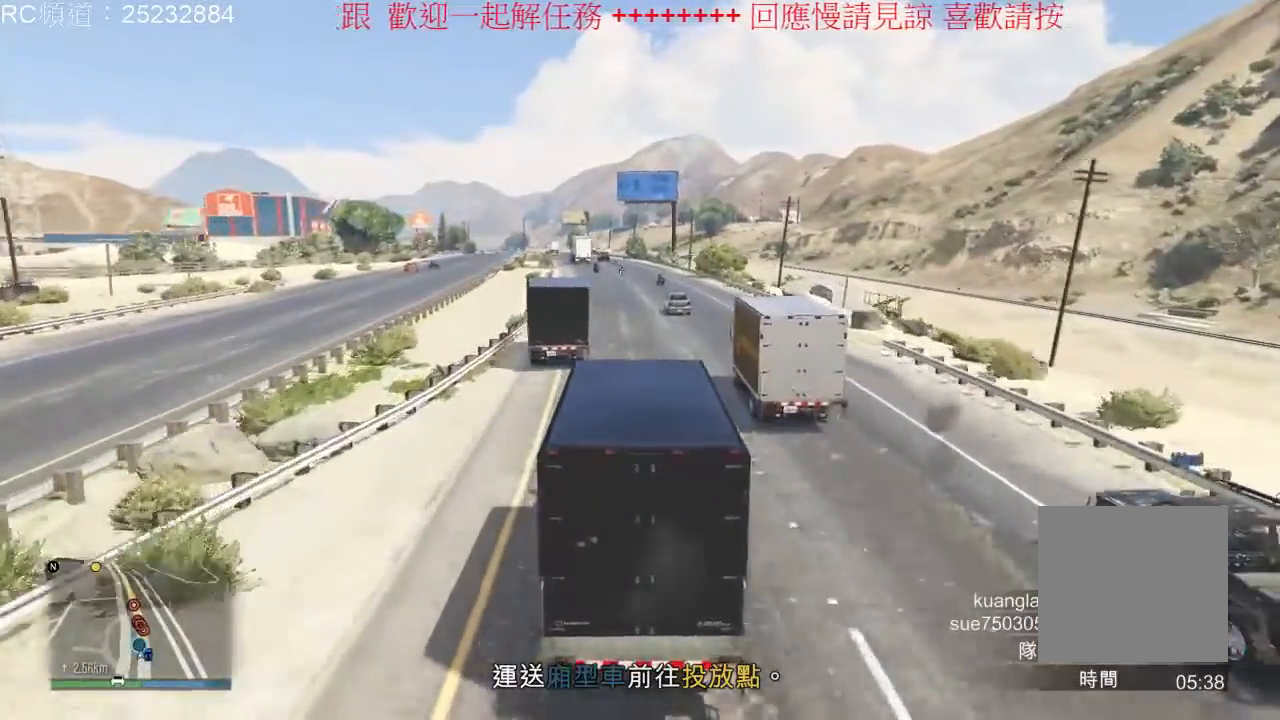
{"buttons": ["R2"], "left_stick": "center", "right_stick": "center", "events": [[300, "left_stick", "left"], [467, "left_stick", "center"]]}
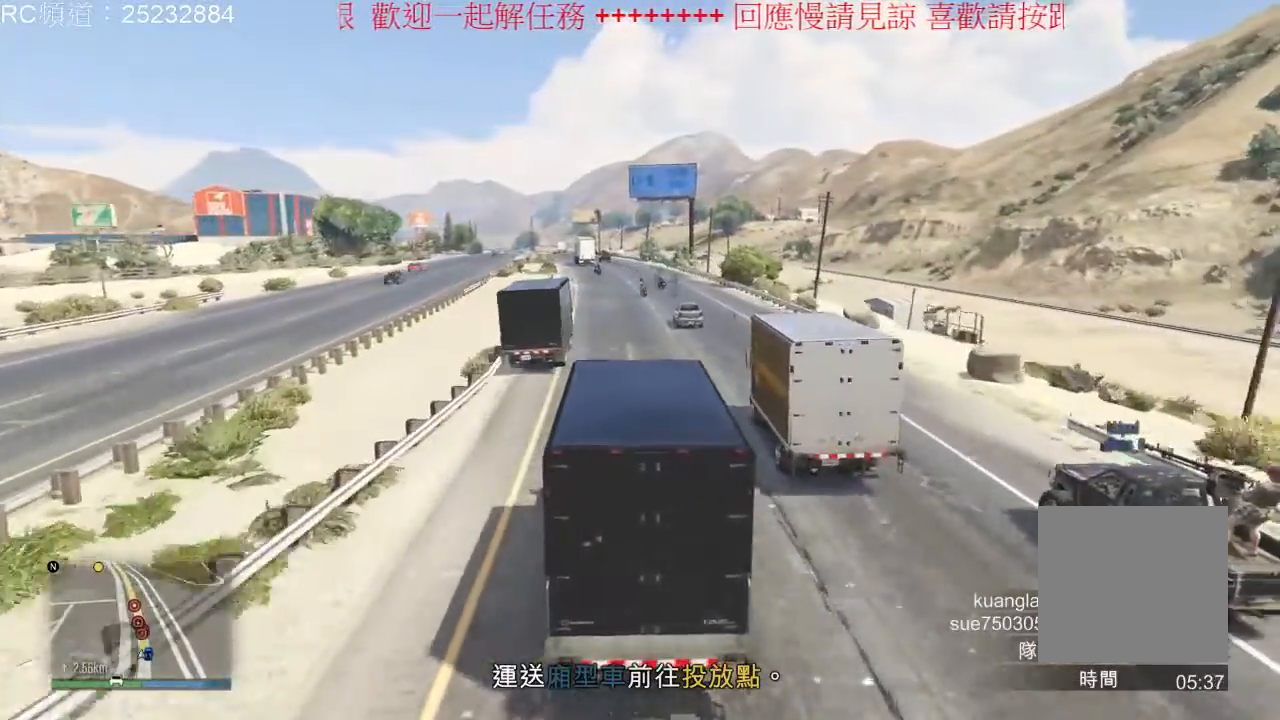
{"buttons": ["R2"], "left_stick": "center", "right_stick": "center", "events": [[133, "left_stick", "left"], [333, "left_stick", "center"]]}
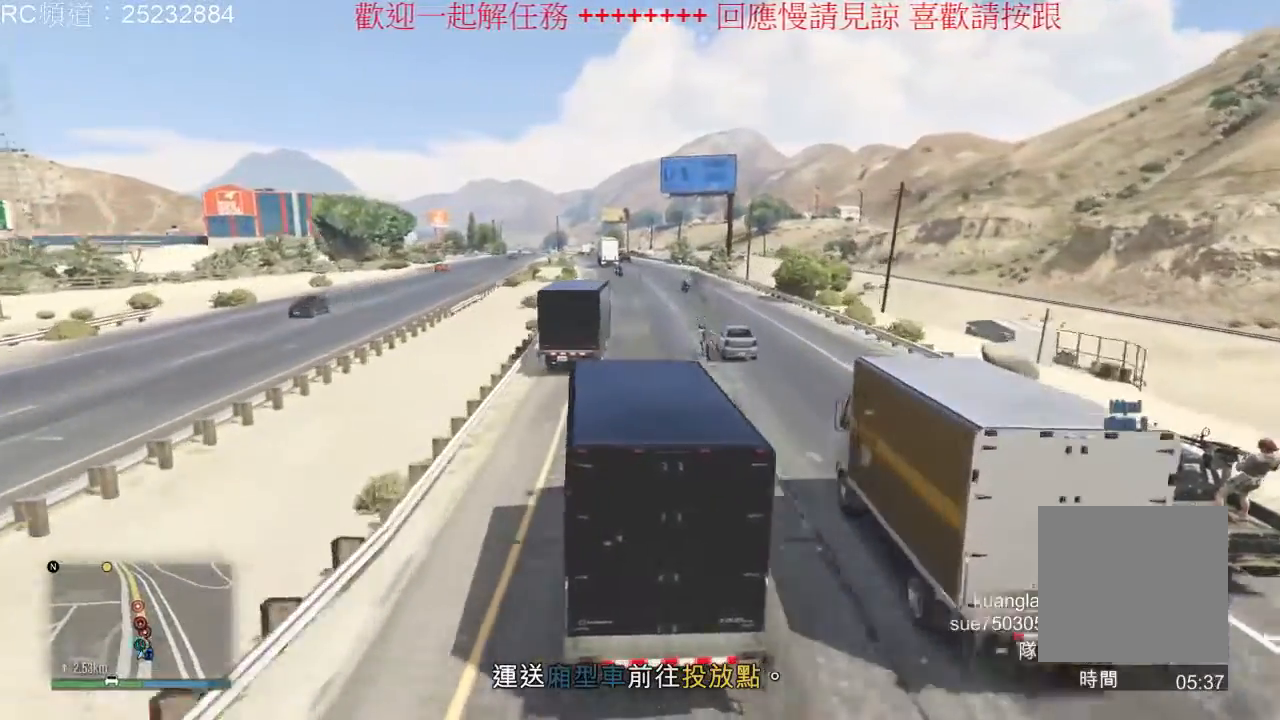
{"buttons": ["R2"], "left_stick": "center", "right_stick": "center", "events": []}
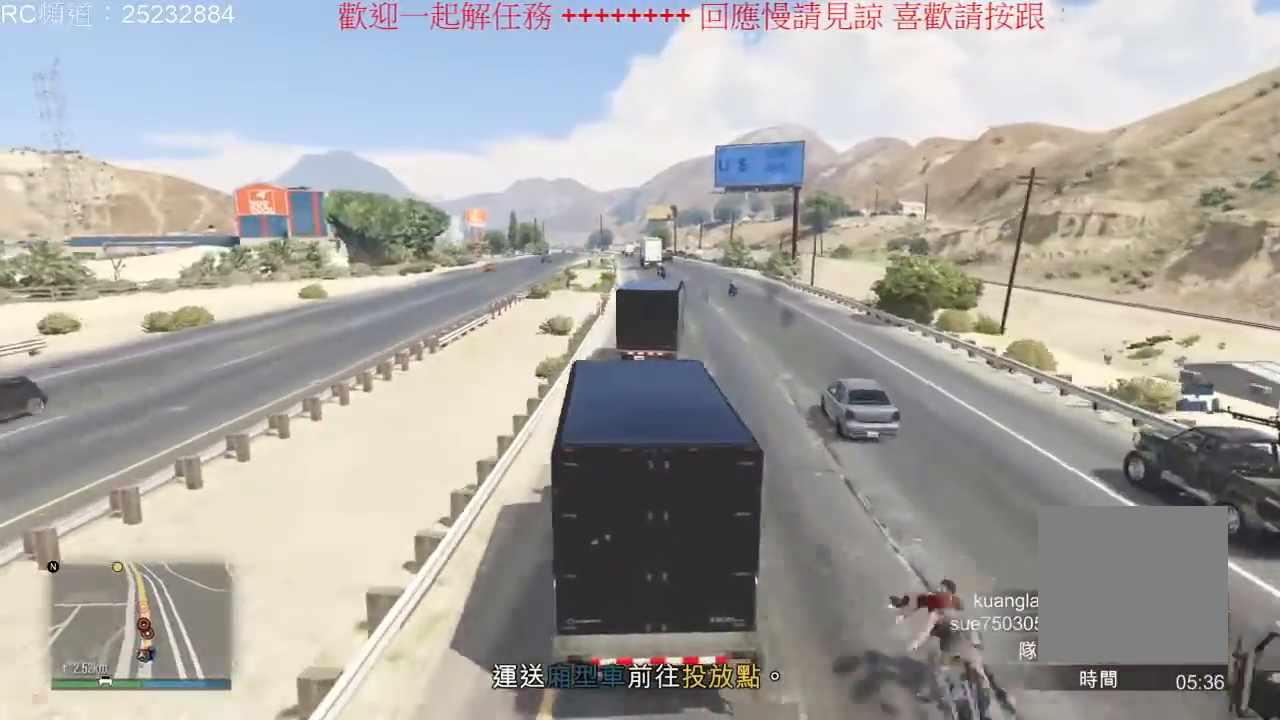
{"buttons": ["R2"], "left_stick": "center", "right_stick": "center", "events": [[167, "left_stick", "right"], [367, "left_stick", "center"]]}